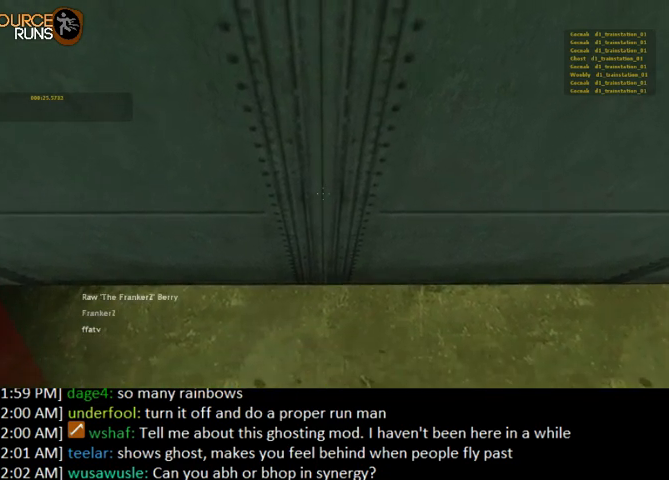
Gameplay with keyboard and mouse; each line is a JSON object with the keys and mouse buttons held at the frame after it. "events" lists presses ("down") and releases ("up") of "0", "1", "2", "3", "4", "5", "a", "alt", "c", "ctrl", "d", "e", "f", "q", "r", "s", "shift", "space", "tab", "v", "w", "x", "z", "mouse_left" and "mouse_right" between this image and that frame as [ms after this image, input, new state], when the widget could be followed in between. "mouse_left", "mouse_right" = the "left", "right" buttons of the "mouse" list. No other keys are recorded. Mouse movement is not recorded.
{"keys": ["w"], "mouse": [], "events": []}
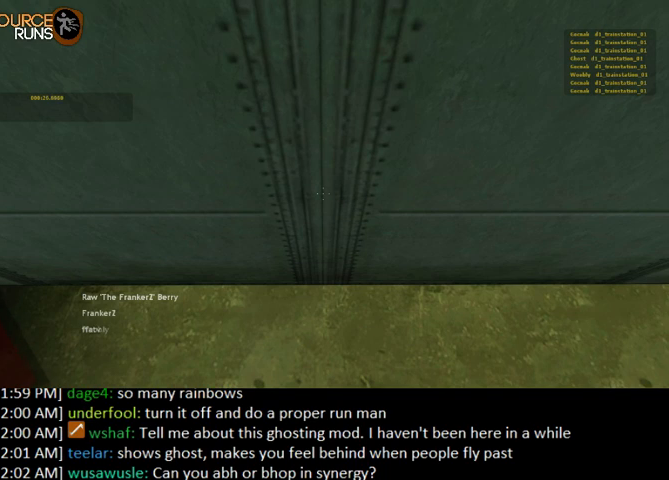
{"keys": ["w"], "mouse": [], "events": []}
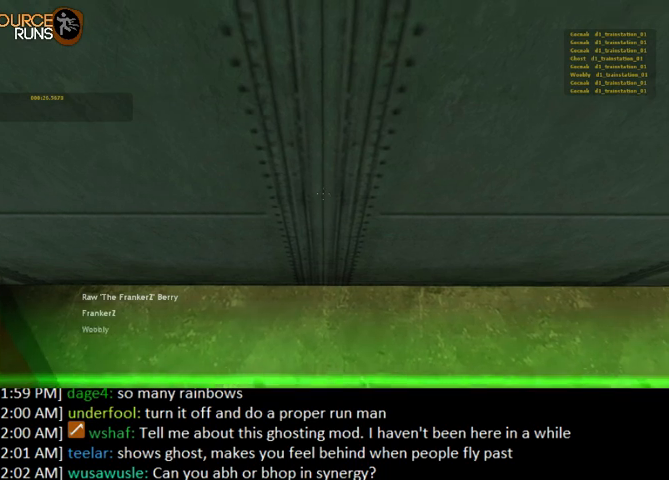
{"keys": ["w"], "mouse": [], "events": []}
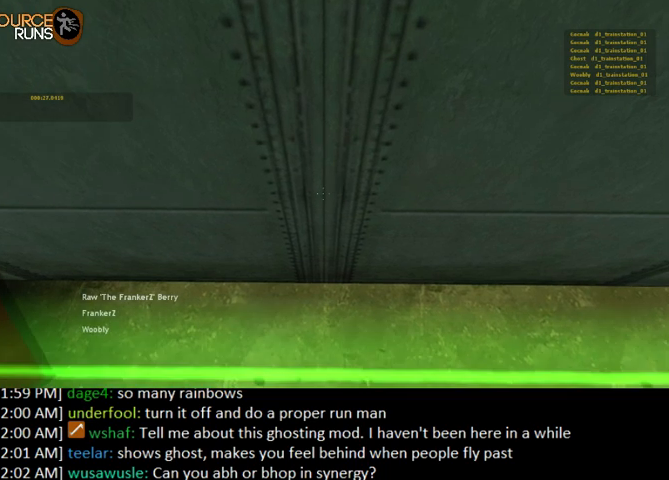
{"keys": ["w"], "mouse": [], "events": []}
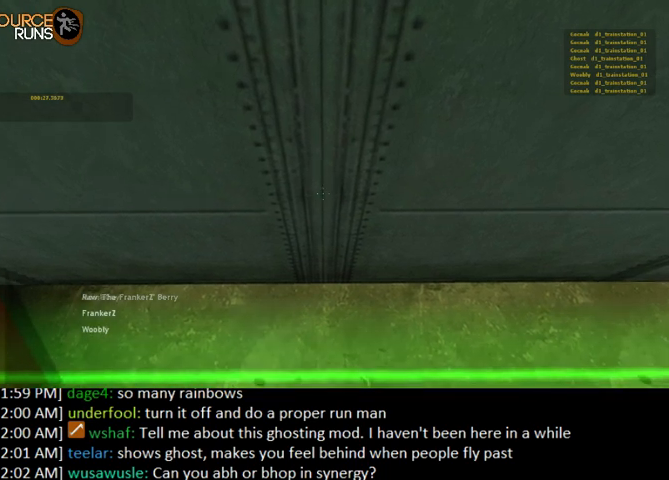
{"keys": ["w"], "mouse": [], "events": []}
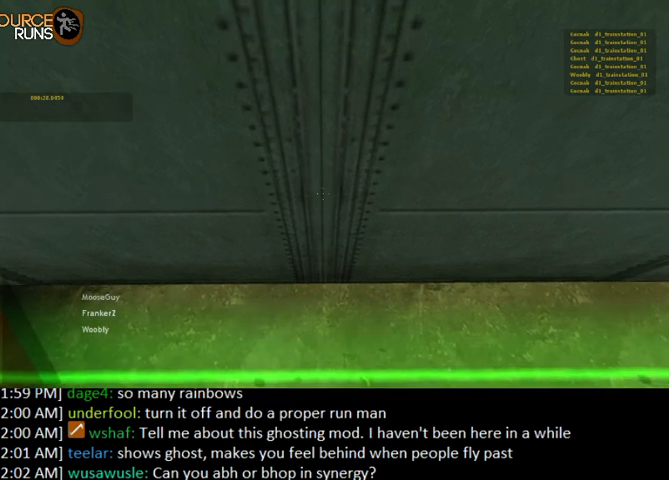
{"keys": ["w"], "mouse": [], "events": []}
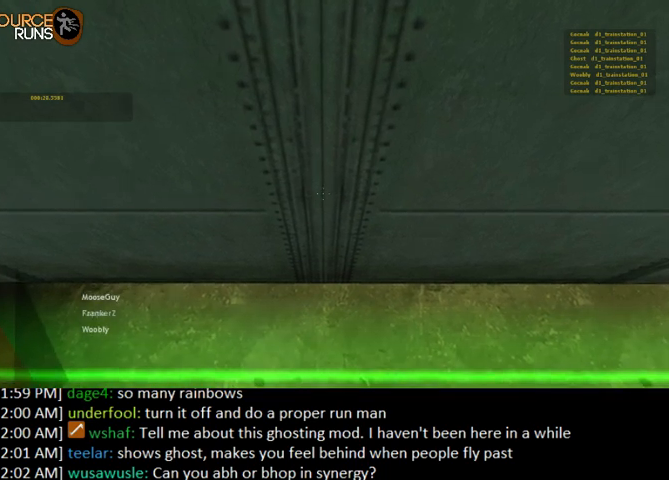
{"keys": ["w"], "mouse": [], "events": []}
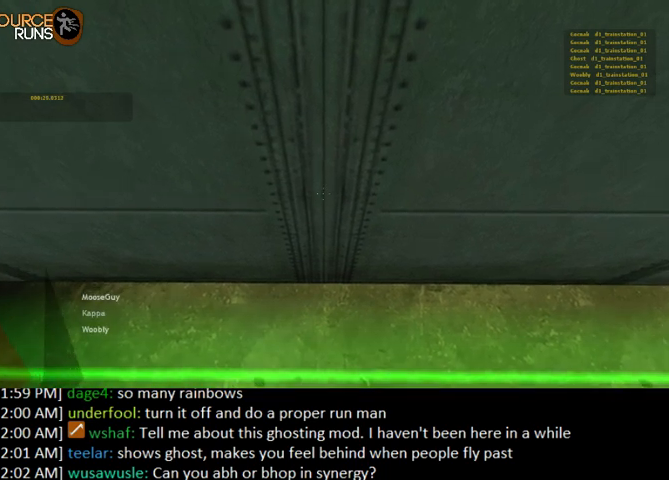
{"keys": ["w"], "mouse": [], "events": []}
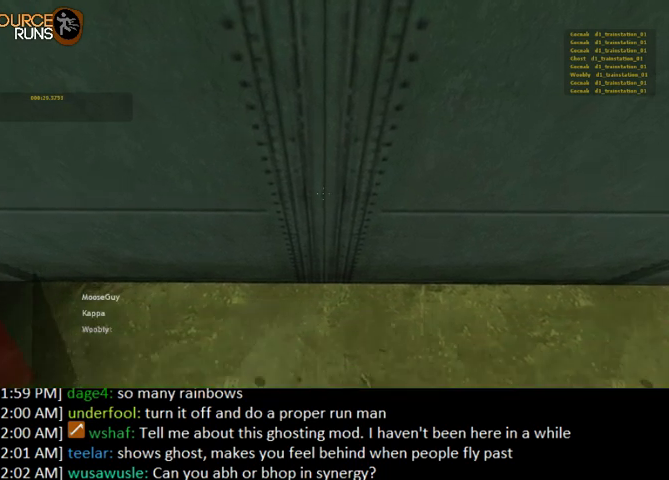
{"keys": ["w"], "mouse": [], "events": []}
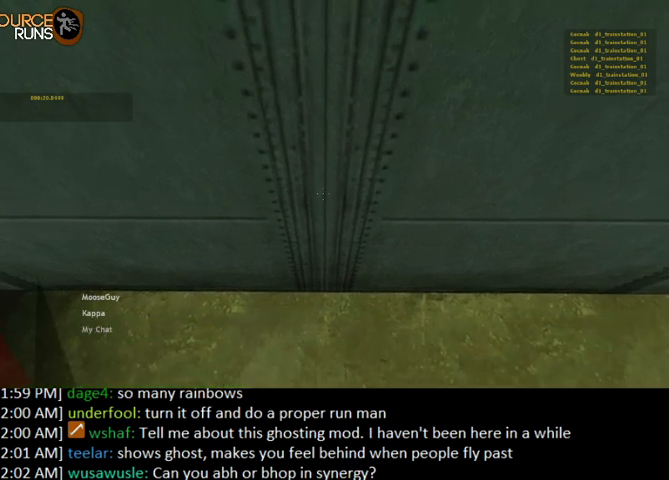
{"keys": ["w"], "mouse": [], "events": []}
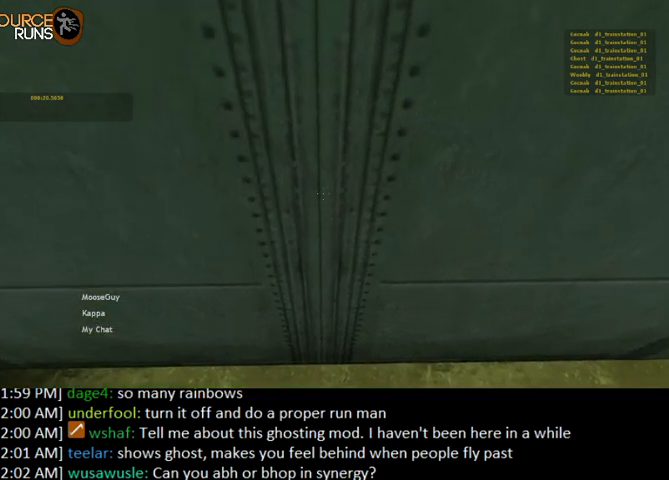
{"keys": ["w"], "mouse": [], "events": []}
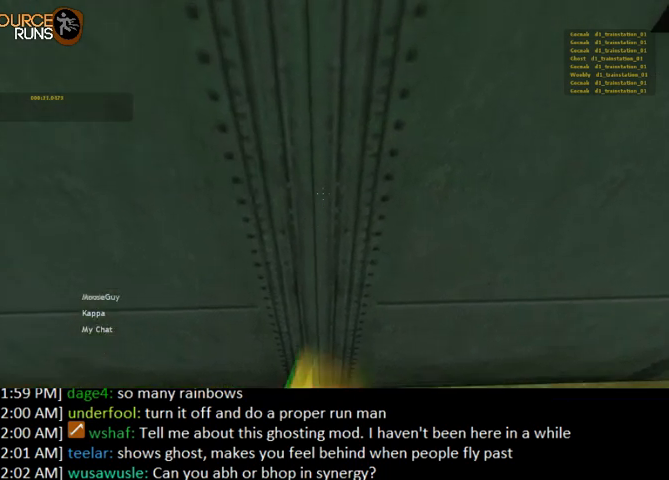
{"keys": ["w"], "mouse": [], "events": []}
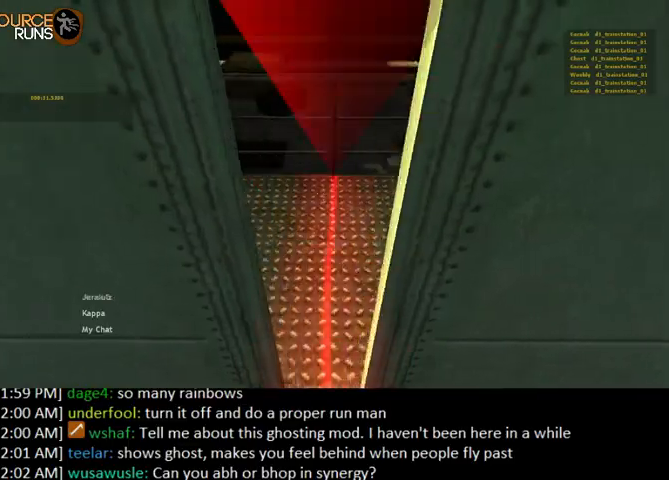
{"keys": ["w"], "mouse": [], "events": []}
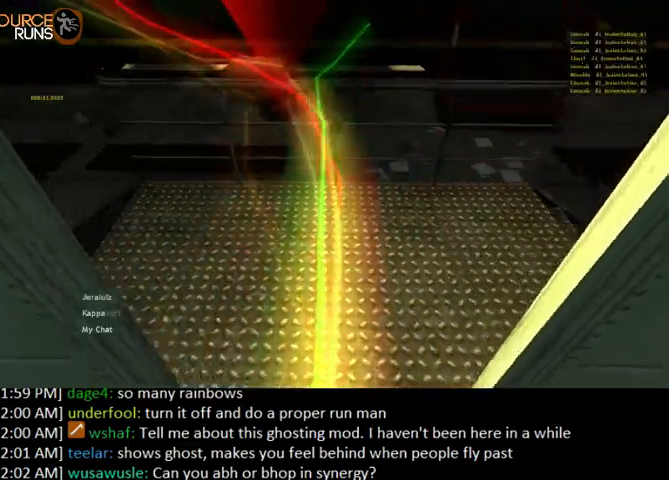
{"keys": ["0", "a", "ctrl", "w"], "mouse": [], "events": [[200, "a", "down"], [400, "0", "down"], [500, "ctrl", "down"]]}
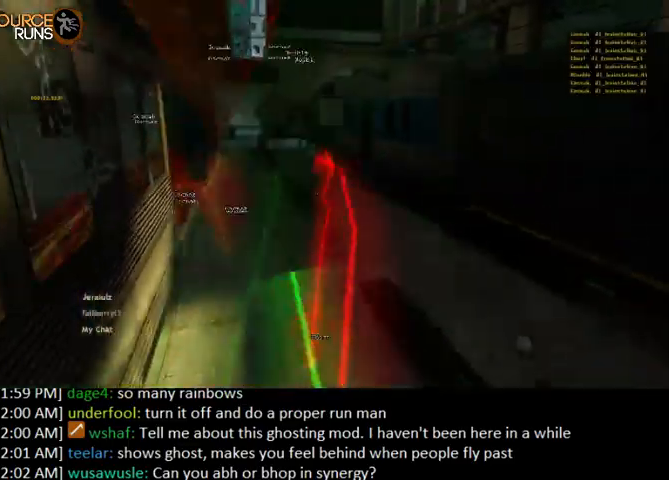
{"keys": ["a", "ctrl"], "mouse": [], "events": [[100, "w", "up"], [400, "0", "up"]]}
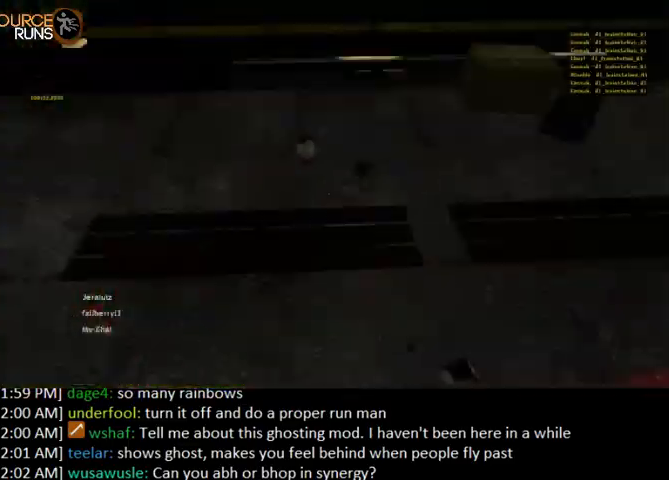
{"keys": ["0", "ctrl"], "mouse": [], "events": [[200, "0", "down"], [467, "a", "up"]]}
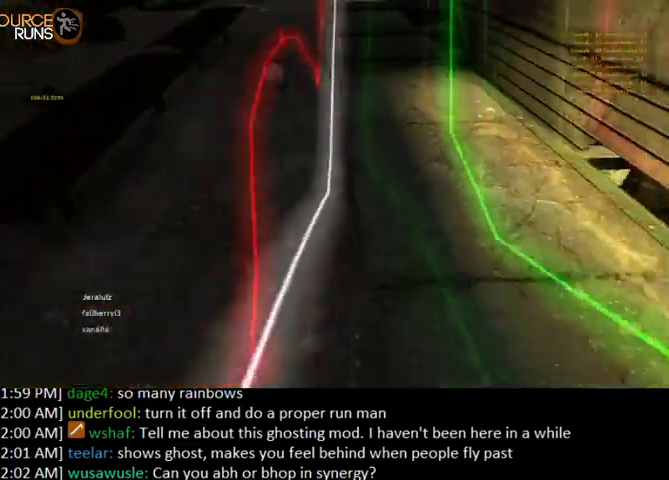
{"keys": ["0", "ctrl"], "mouse": [], "events": [[267, "d", "down"], [433, "d", "up"]]}
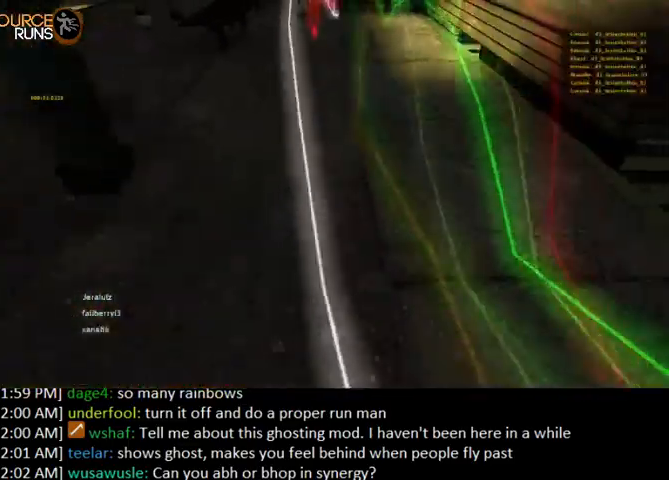
{"keys": ["0", "ctrl"], "mouse": [], "events": [[300, "d", "down"], [367, "d", "up"]]}
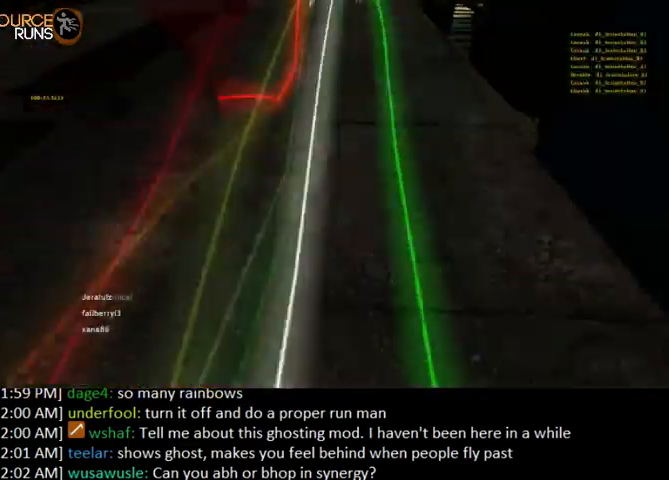
{"keys": ["0", "ctrl"], "mouse": [], "events": [[133, "a", "down"], [200, "a", "up"]]}
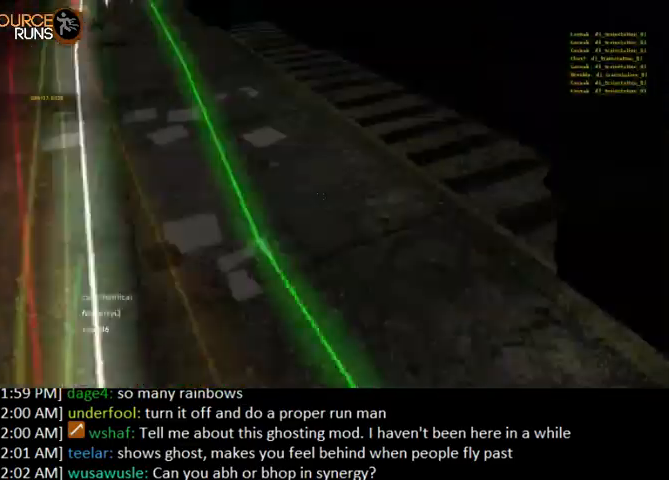
{"keys": ["w"], "mouse": [], "events": [[67, "d", "down"], [333, "0", "up"], [367, "ctrl", "up"], [367, "w", "down"], [400, "d", "up"]]}
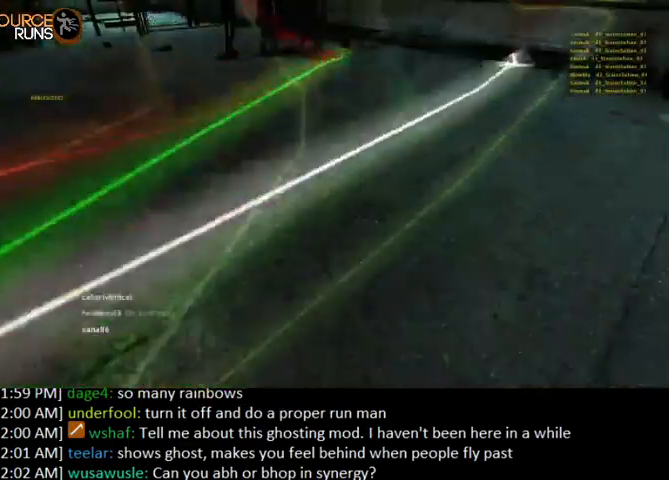
{"keys": ["0", "ctrl", "d"], "mouse": [], "events": [[100, "a", "down"], [367, "0", "down"], [433, "d", "down"], [467, "ctrl", "down"], [500, "a", "up"], [500, "w", "up"]]}
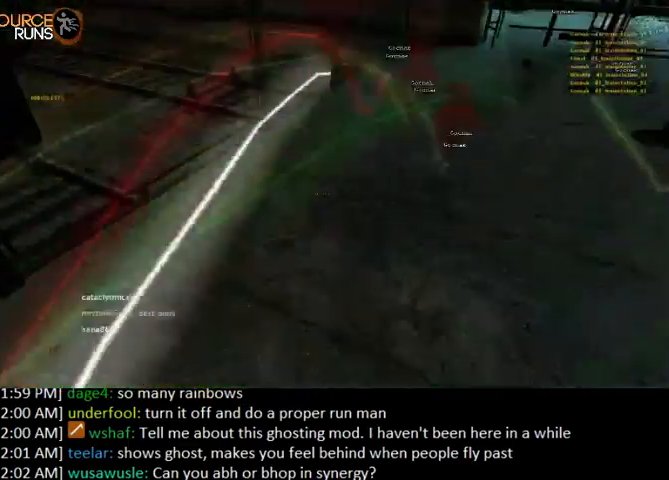
{"keys": ["0", "ctrl", "d"], "mouse": [], "events": [[367, "0", "up"], [433, "0", "down"]]}
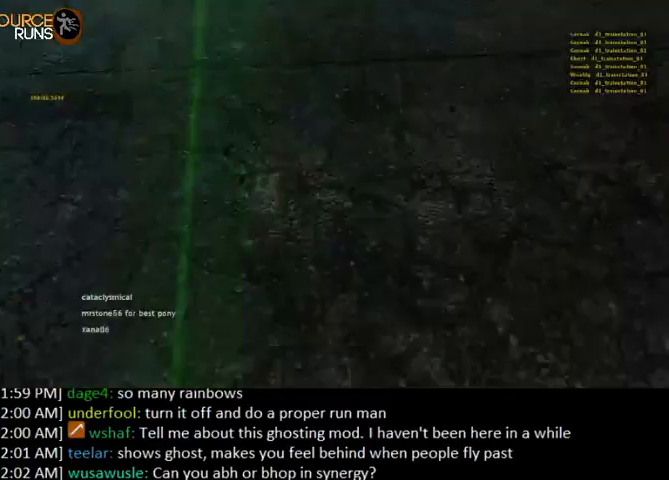
{"keys": ["0", "ctrl"], "mouse": [], "events": [[267, "d", "up"]]}
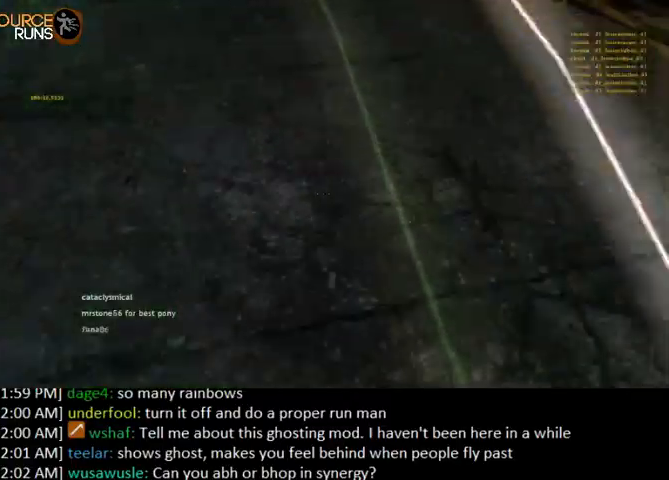
{"keys": ["0", "a", "w"], "mouse": [], "events": [[167, "d", "down"], [400, "d", "up"], [400, "w", "down"], [467, "ctrl", "up"], [500, "a", "down"]]}
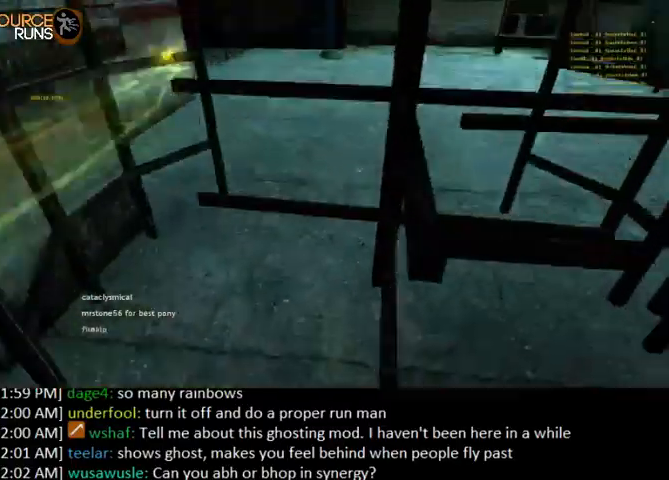
{"keys": ["d", "w"], "mouse": [], "events": [[67, "0", "up"], [67, "w", "up"], [167, "w", "down"], [267, "a", "up"], [267, "d", "down"], [400, "d", "up"], [500, "d", "down"]]}
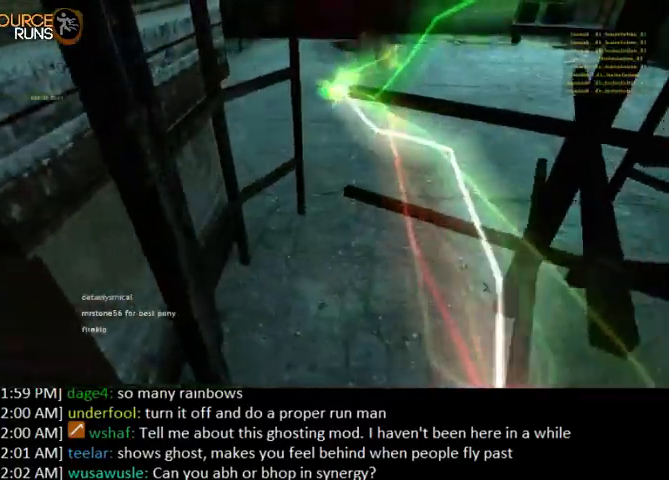
{"keys": ["a", "w"], "mouse": [], "events": [[100, "w", "up"], [167, "a", "down"], [167, "d", "up"], [200, "w", "down"], [267, "a", "up"], [300, "d", "down"], [500, "a", "down"], [500, "d", "up"]]}